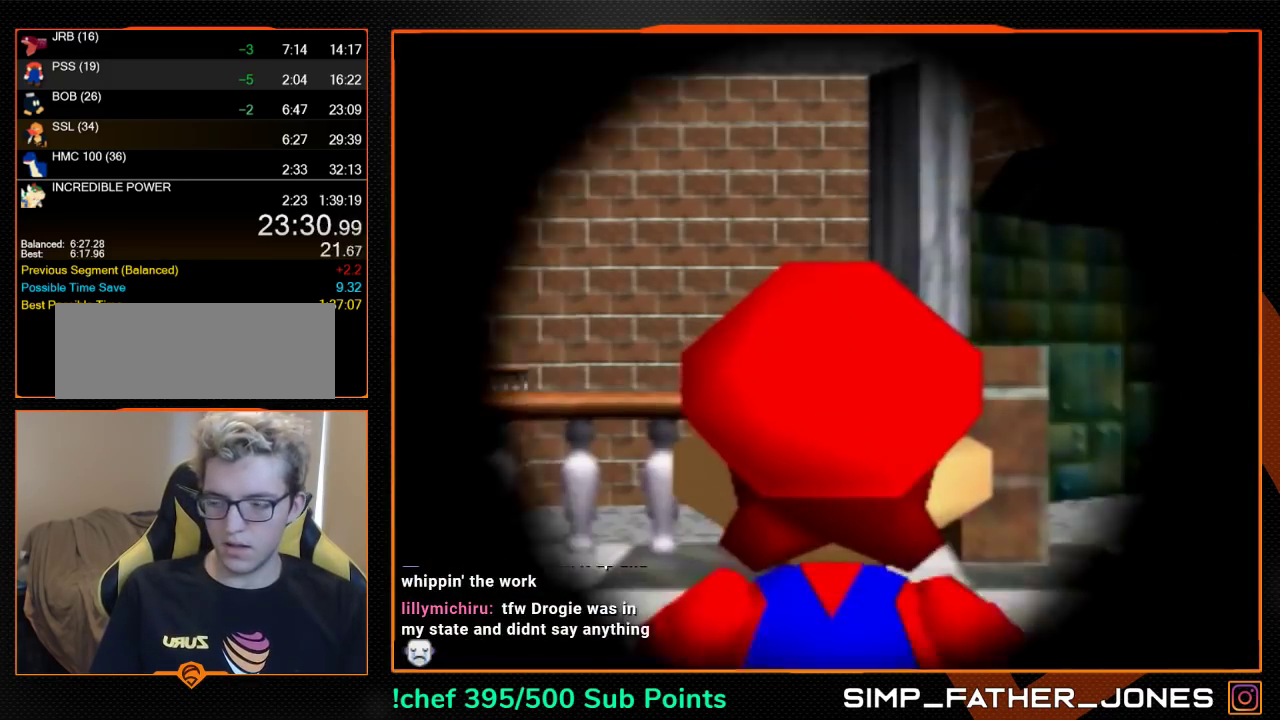
Gameplay with a controller (Nintendo layout); each line is a JSON object with the inputs held at the frame after it. "events" lists button and stick changes between this image and that frame as [ms after this image, input, new state], when the widget could be followed in between. Not read: L3 R3.
{"buttons": [], "left_stick": "up", "events": [[33, "left_stick", "up"]]}
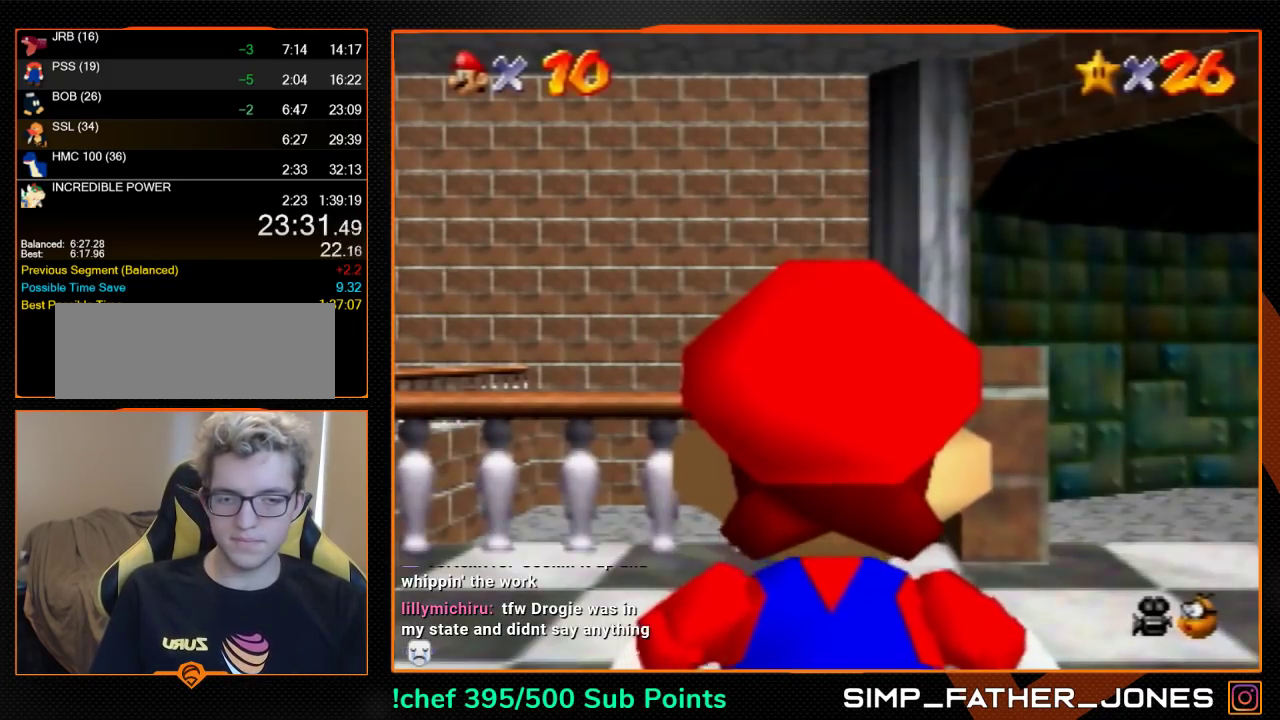
{"buttons": [], "left_stick": "up-right", "events": [[33, "left_stick", "up-right"]]}
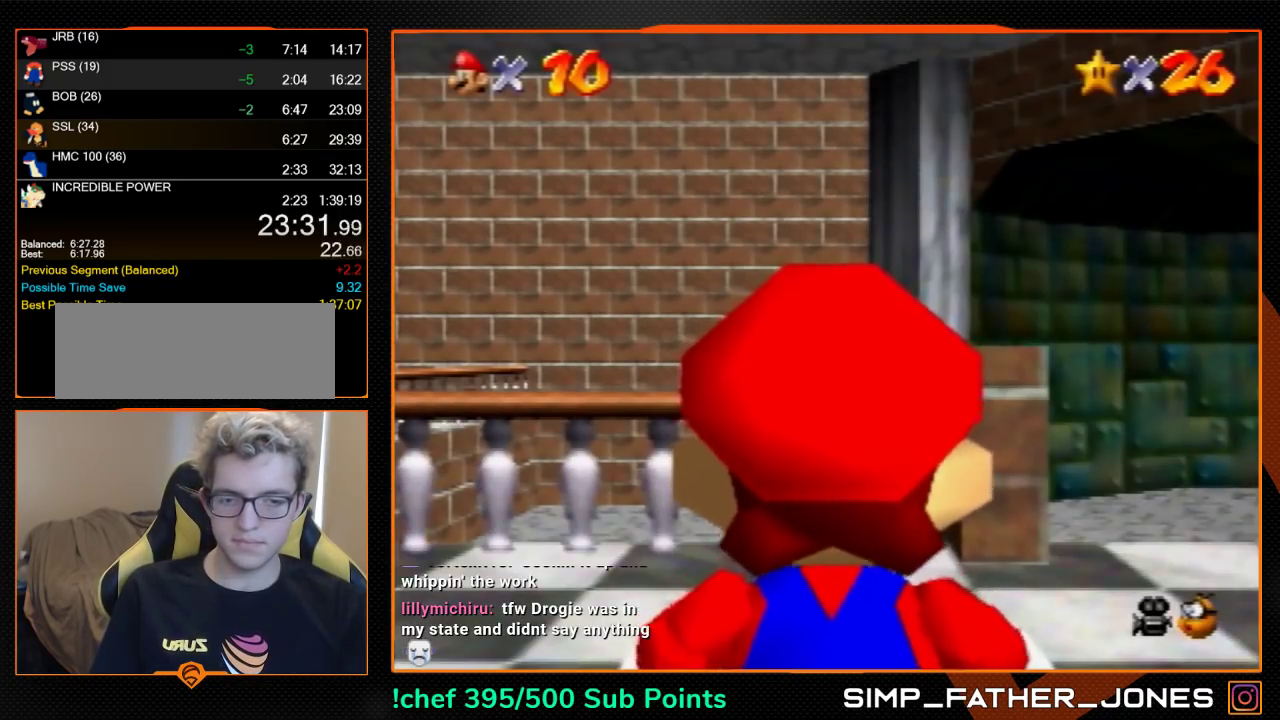
{"buttons": ["Z"], "left_stick": "up", "events": [[267, "Z", "down"], [267, "left_stick", "up"], [300, "A", "down"], [367, "A", "up"]]}
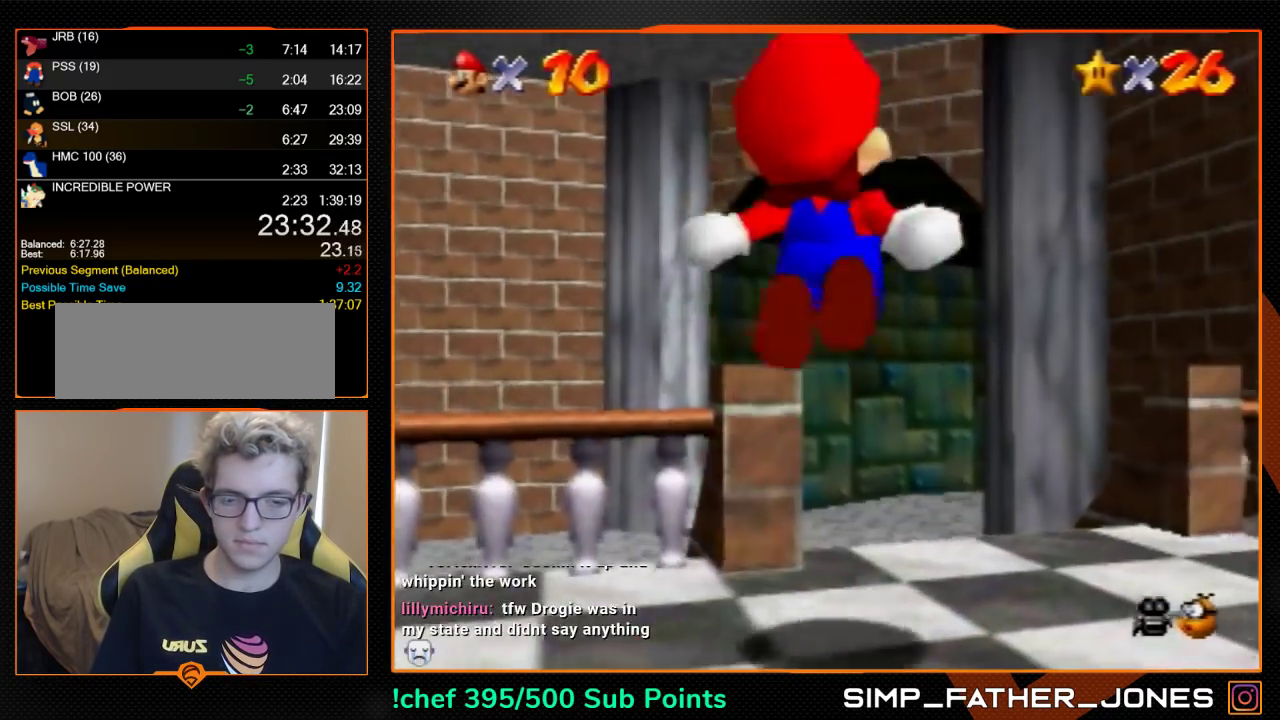
{"buttons": [], "left_stick": "up", "events": [[300, "R1", "down"], [367, "R1", "up"], [433, "Z", "up"]]}
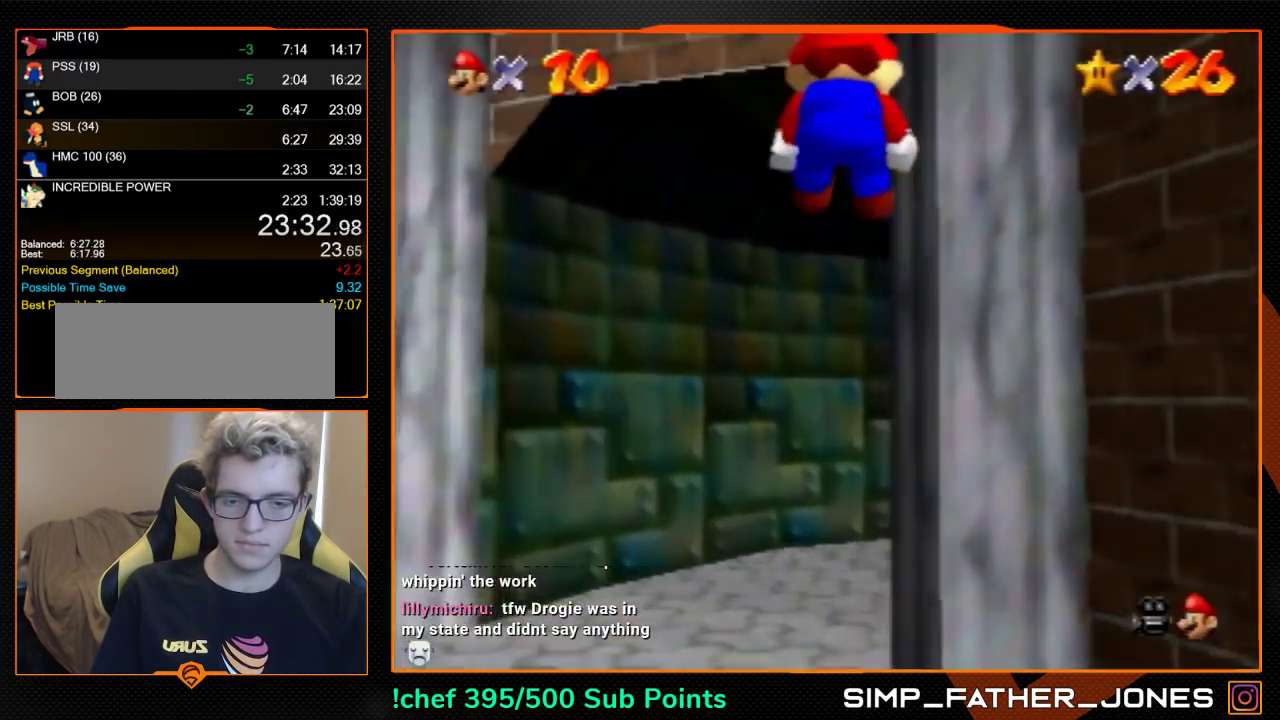
{"buttons": [], "left_stick": "up", "events": []}
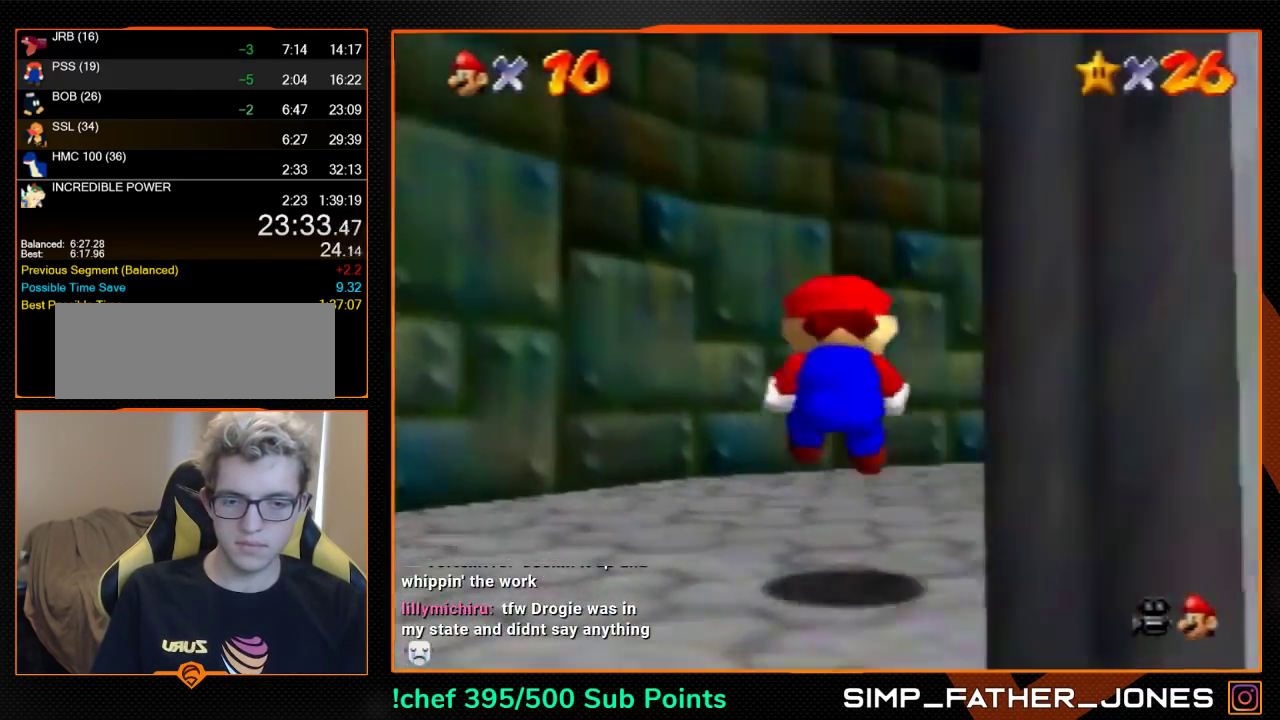
{"buttons": [], "left_stick": "right", "events": [[200, "left_stick", "up-right"], [267, "left_stick", "right"]]}
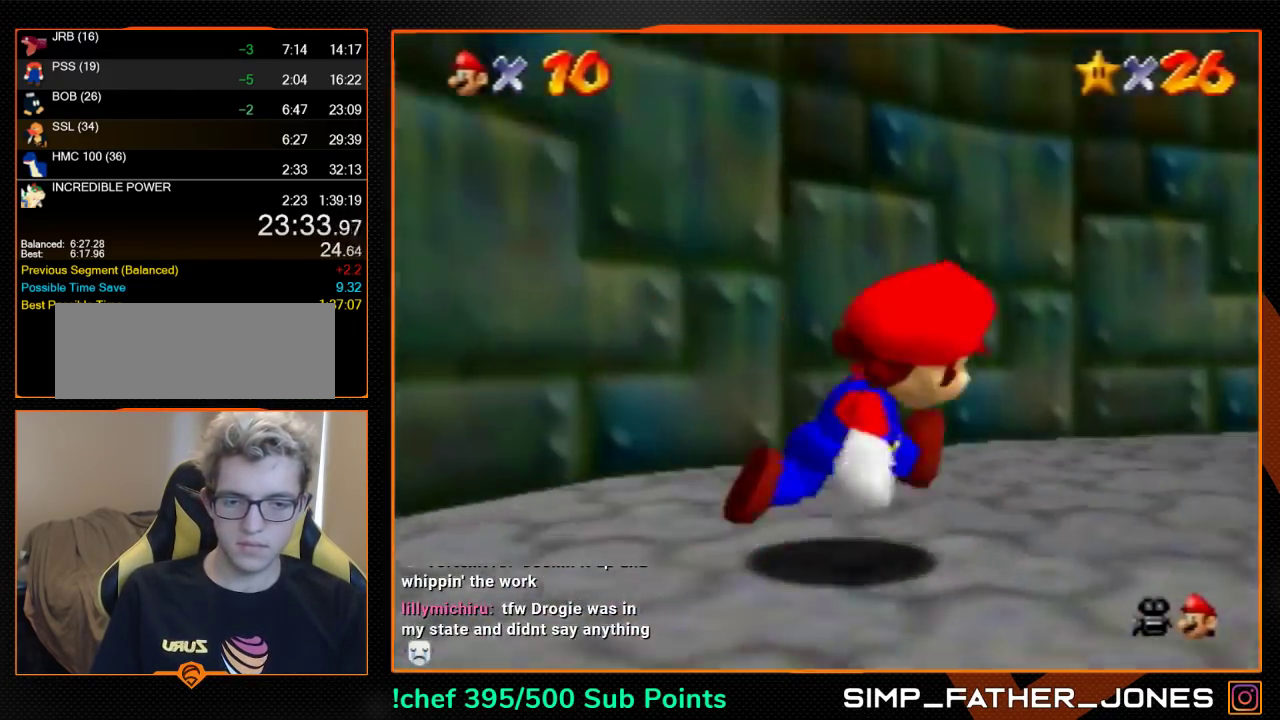
{"buttons": [], "left_stick": "up-right", "events": [[33, "B", "down"], [100, "B", "up"], [100, "left_stick", "up-right"], [367, "A", "down"], [400, "B", "down"], [467, "A", "up"], [467, "B", "up"]]}
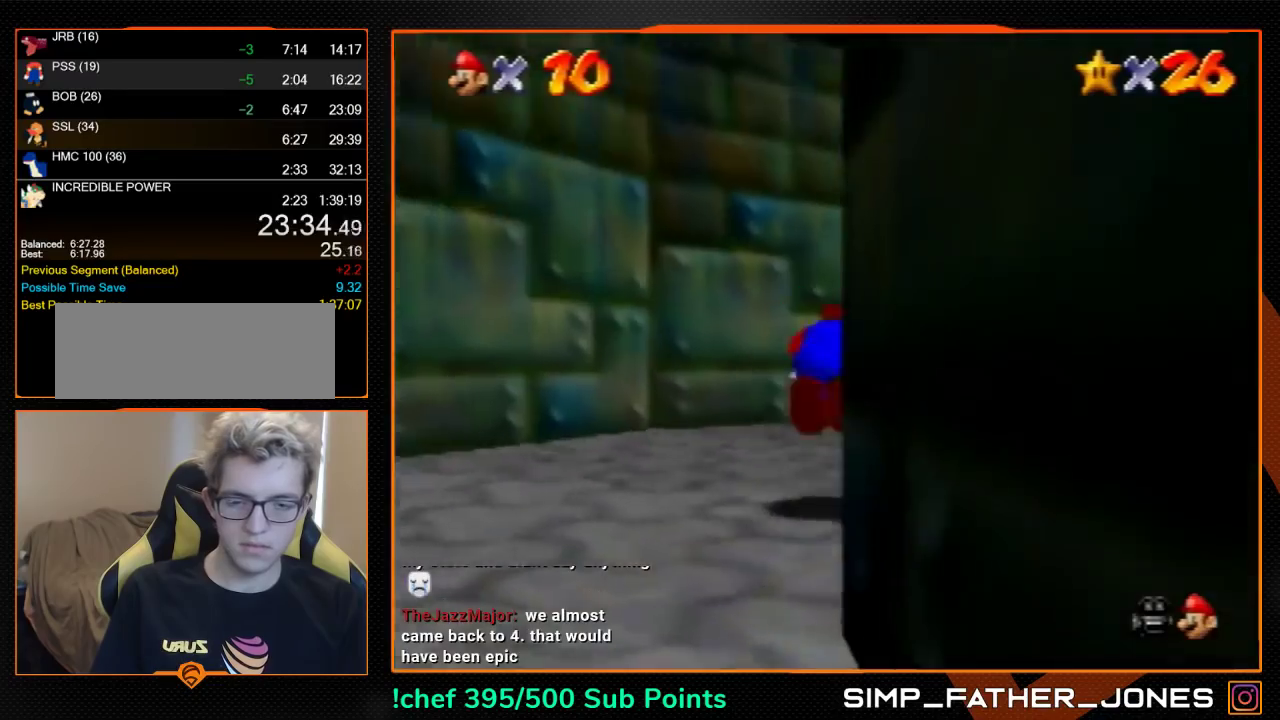
{"buttons": [], "left_stick": "up-right", "events": [[67, "left_stick", "up"], [400, "left_stick", "up-right"]]}
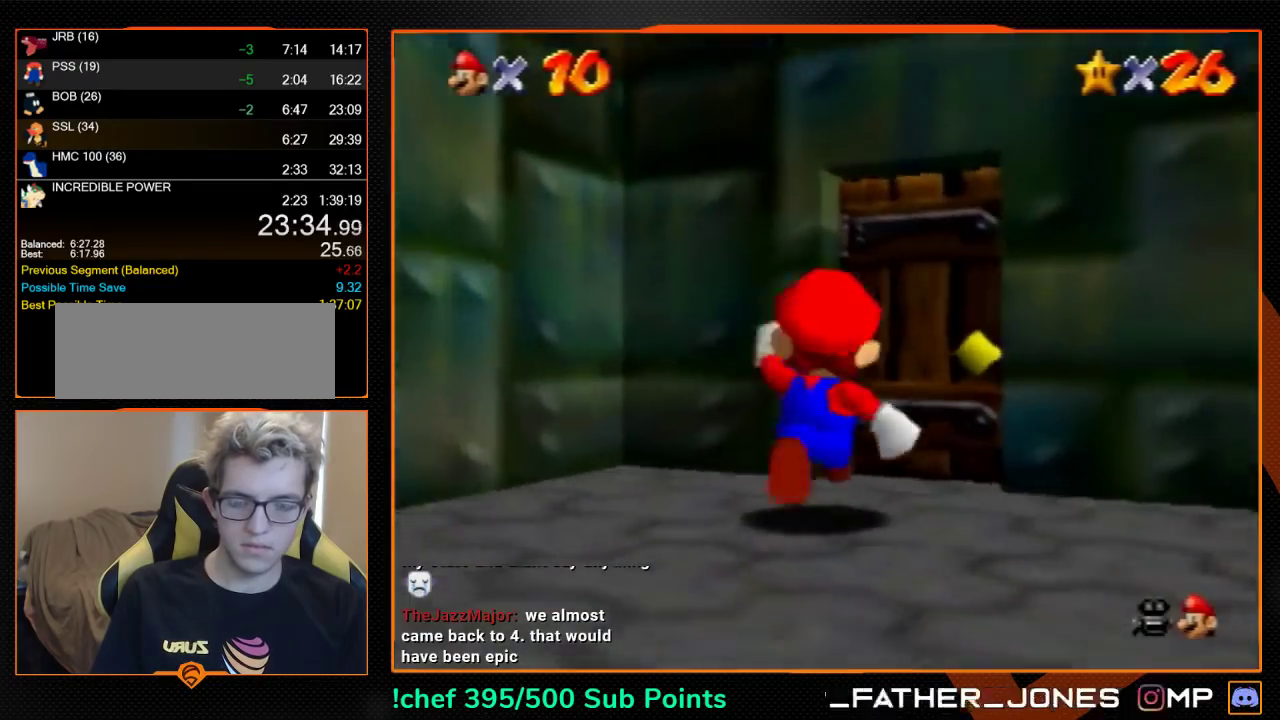
{"buttons": [], "left_stick": "up-right", "events": [[300, "left_stick", "center"], [500, "left_stick", "up-right"]]}
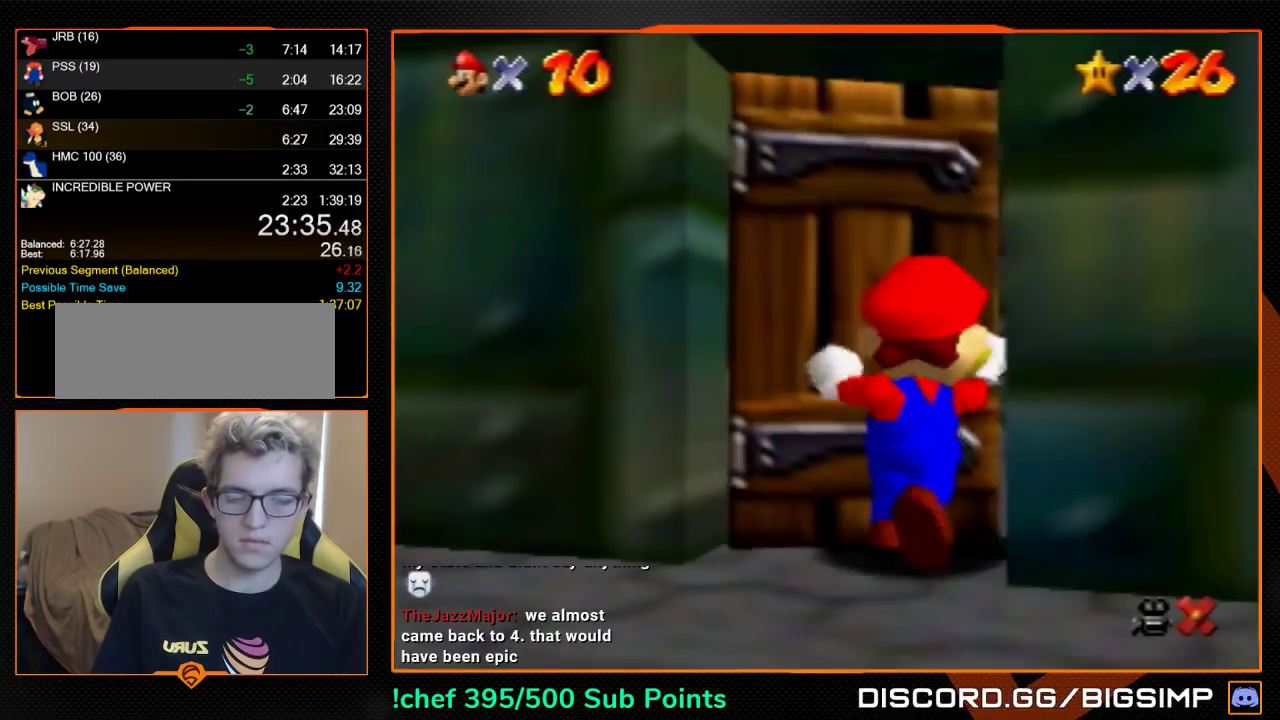
{"buttons": [], "left_stick": "up-right", "events": []}
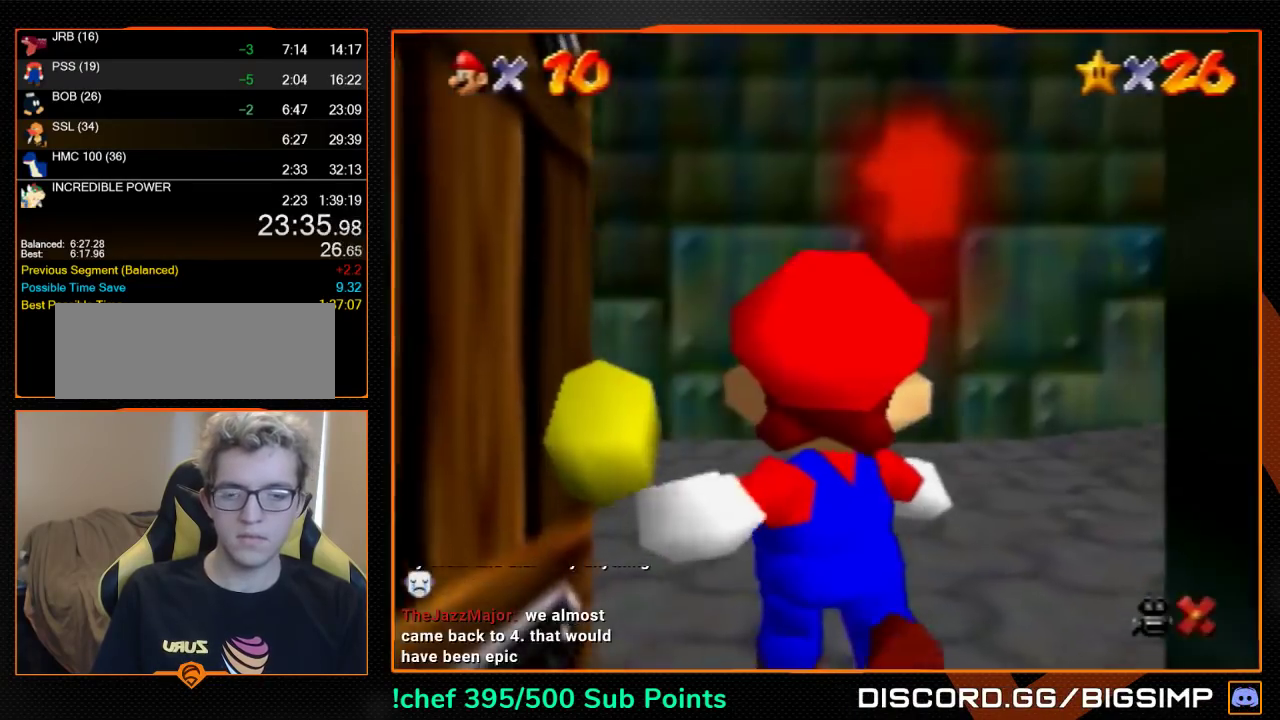
{"buttons": [], "left_stick": "up-right", "events": []}
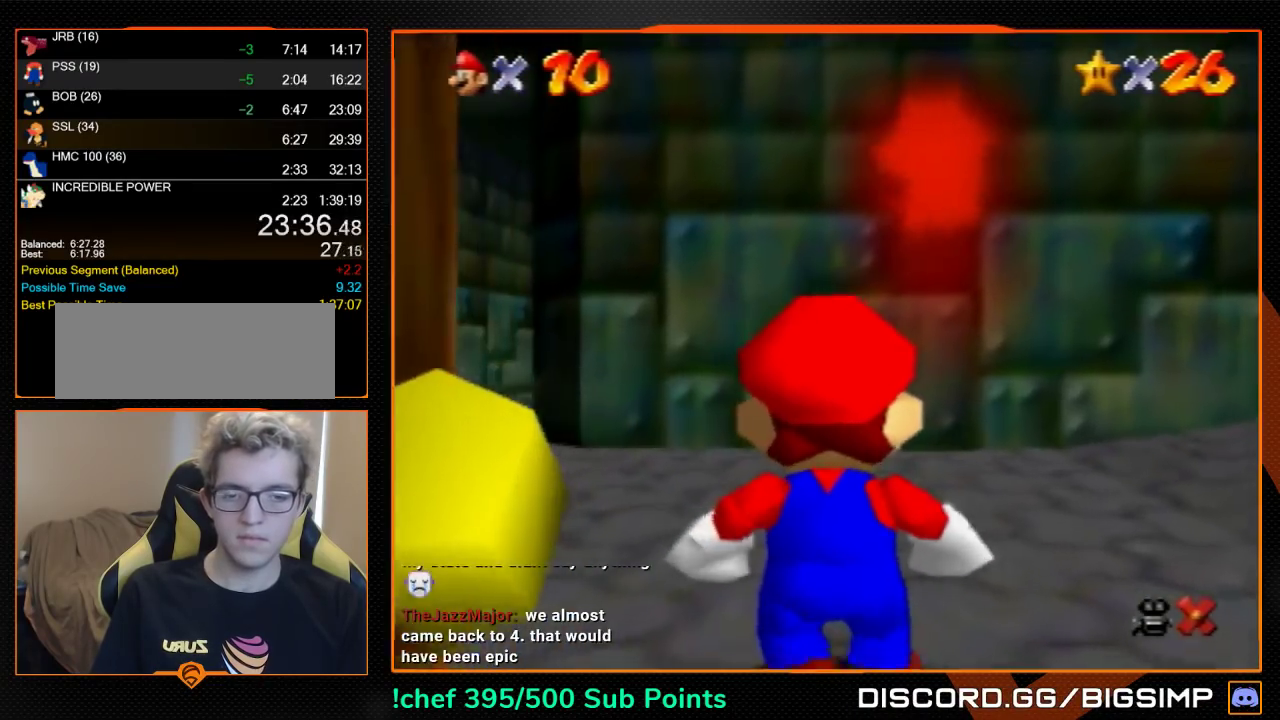
{"buttons": [], "left_stick": "up-right", "events": []}
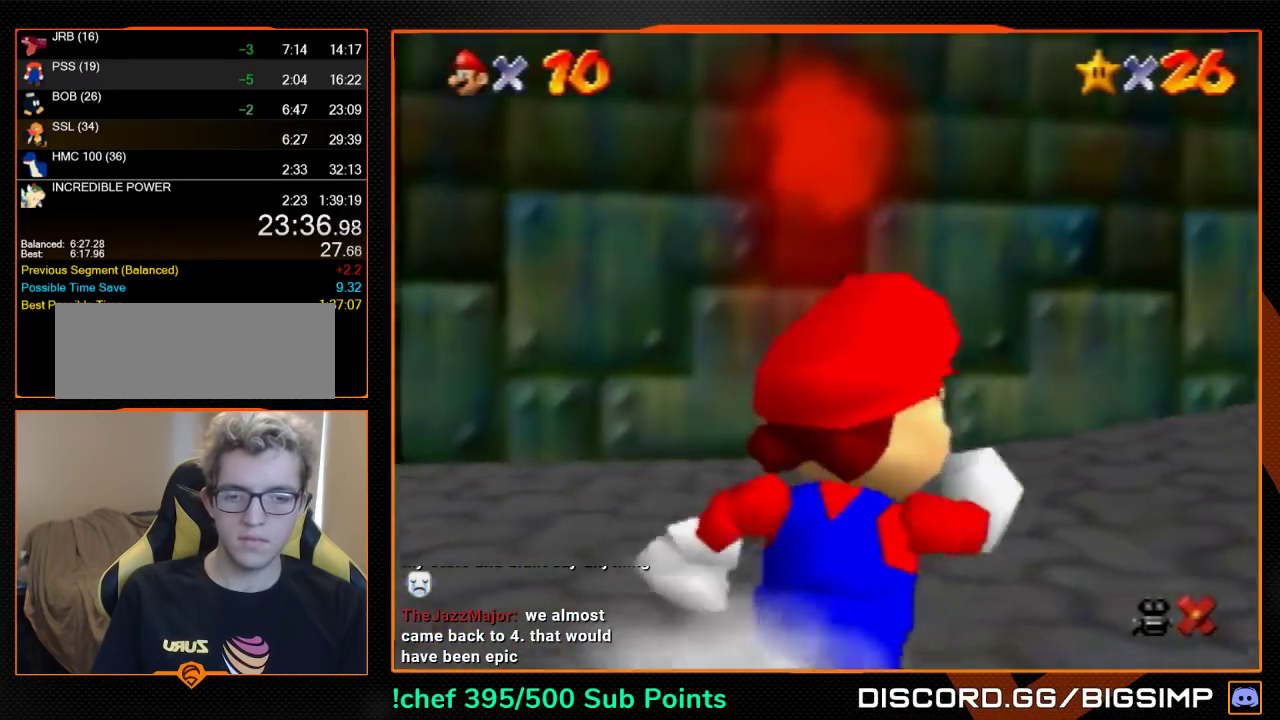
{"buttons": ["Z"], "left_stick": "up", "events": [[67, "Z", "down"], [100, "A", "down"], [300, "A", "up"], [467, "left_stick", "up"]]}
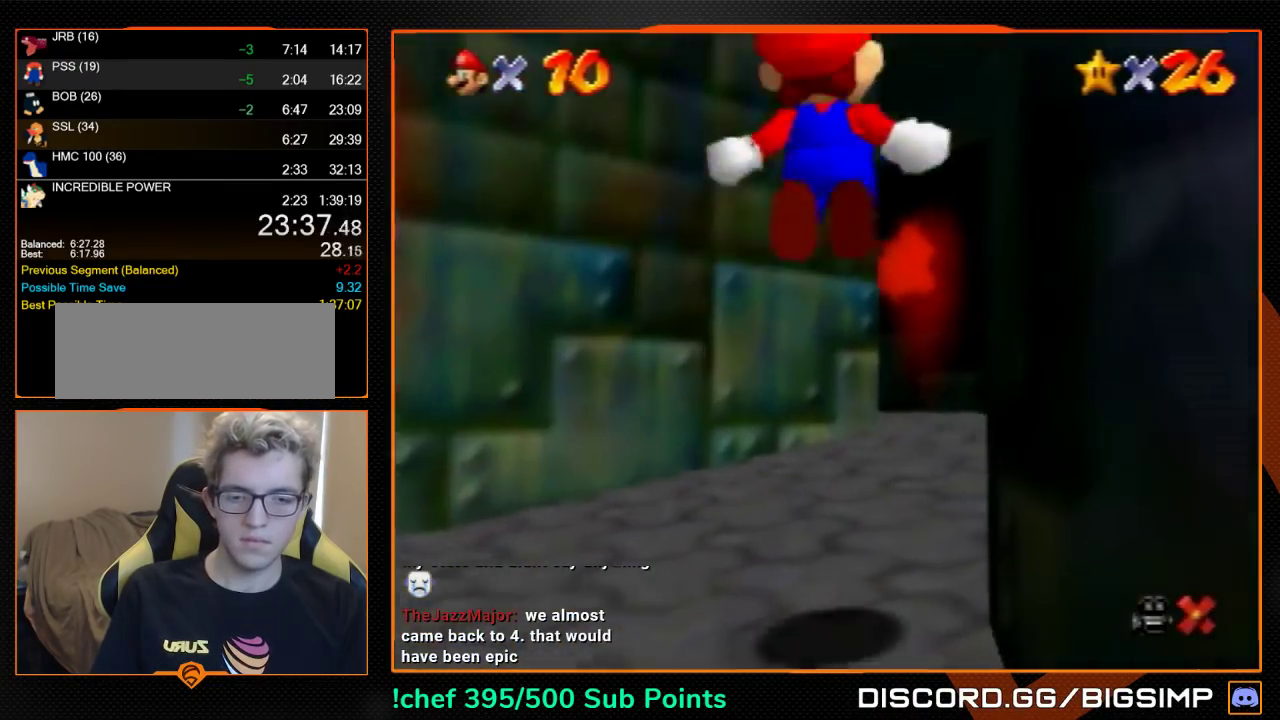
{"buttons": [], "left_stick": "up", "events": [[67, "Z", "up"]]}
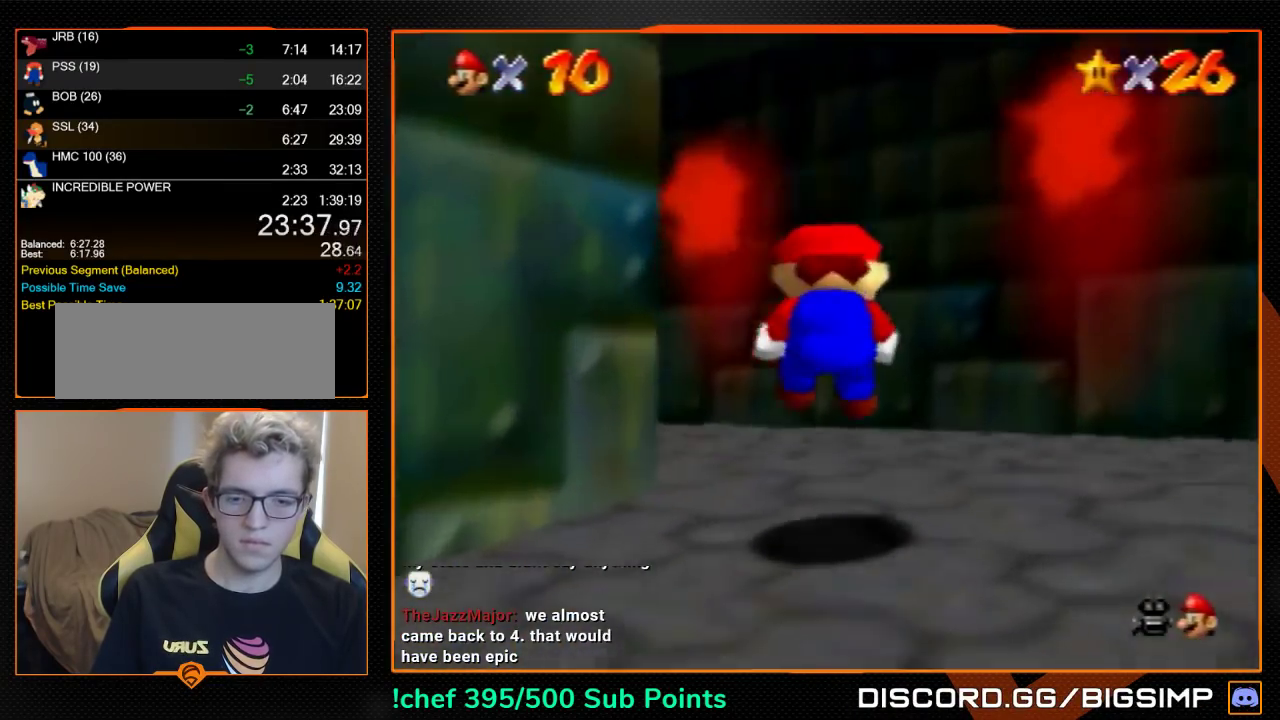
{"buttons": [], "left_stick": "up-left", "events": [[133, "left_stick", "up-left"], [400, "B", "down"], [467, "B", "up"]]}
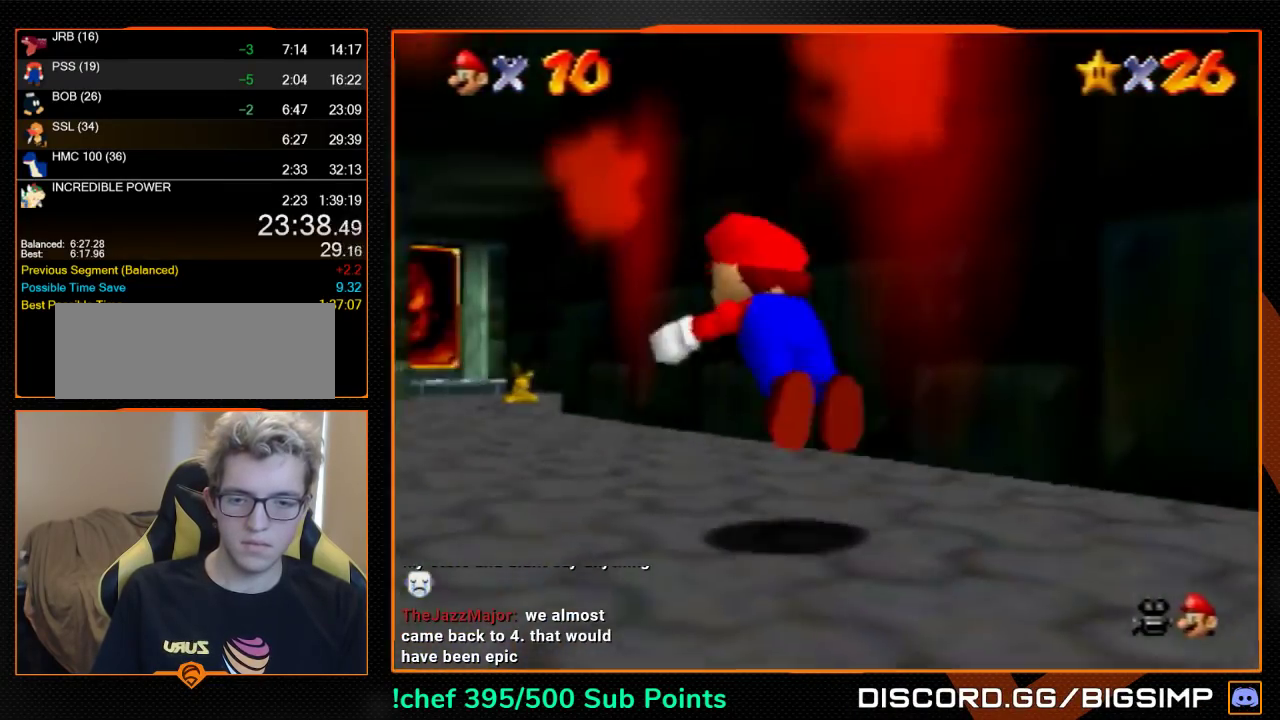
{"buttons": [], "left_stick": "up", "events": [[267, "A", "down"], [267, "B", "down"], [267, "left_stick", "up"], [333, "B", "up"], [400, "A", "up"]]}
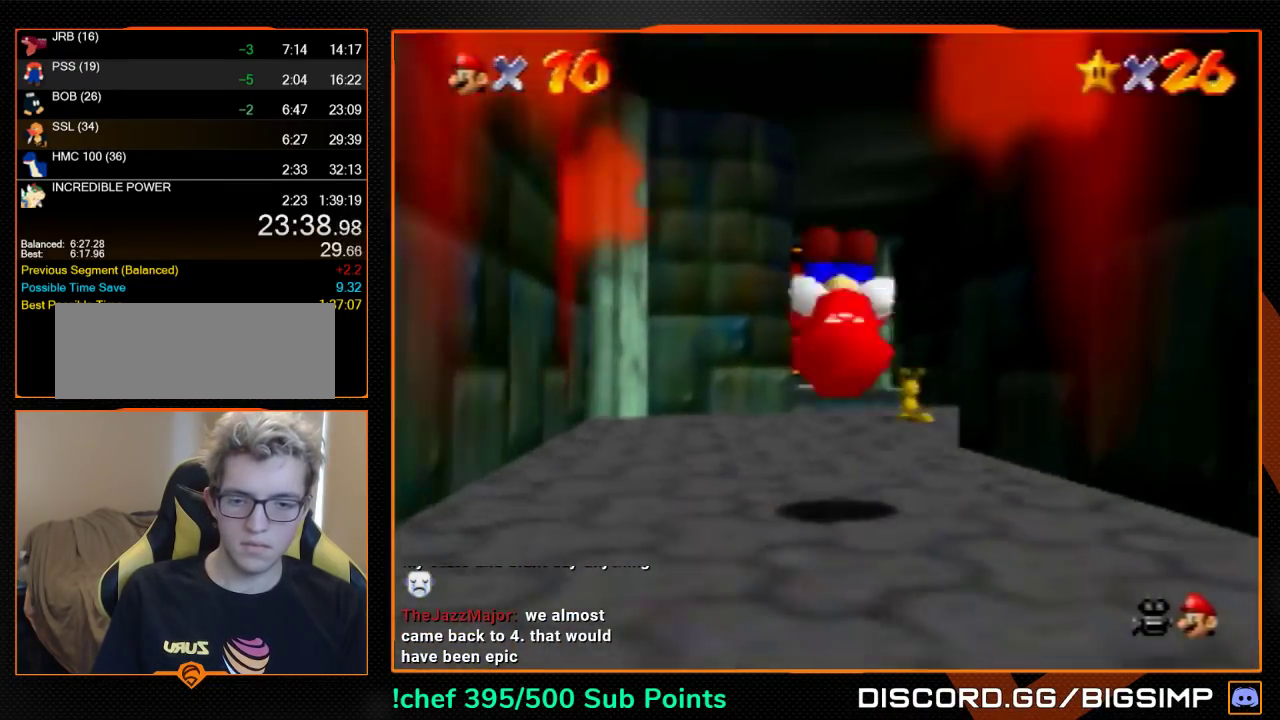
{"buttons": [], "left_stick": "up", "events": []}
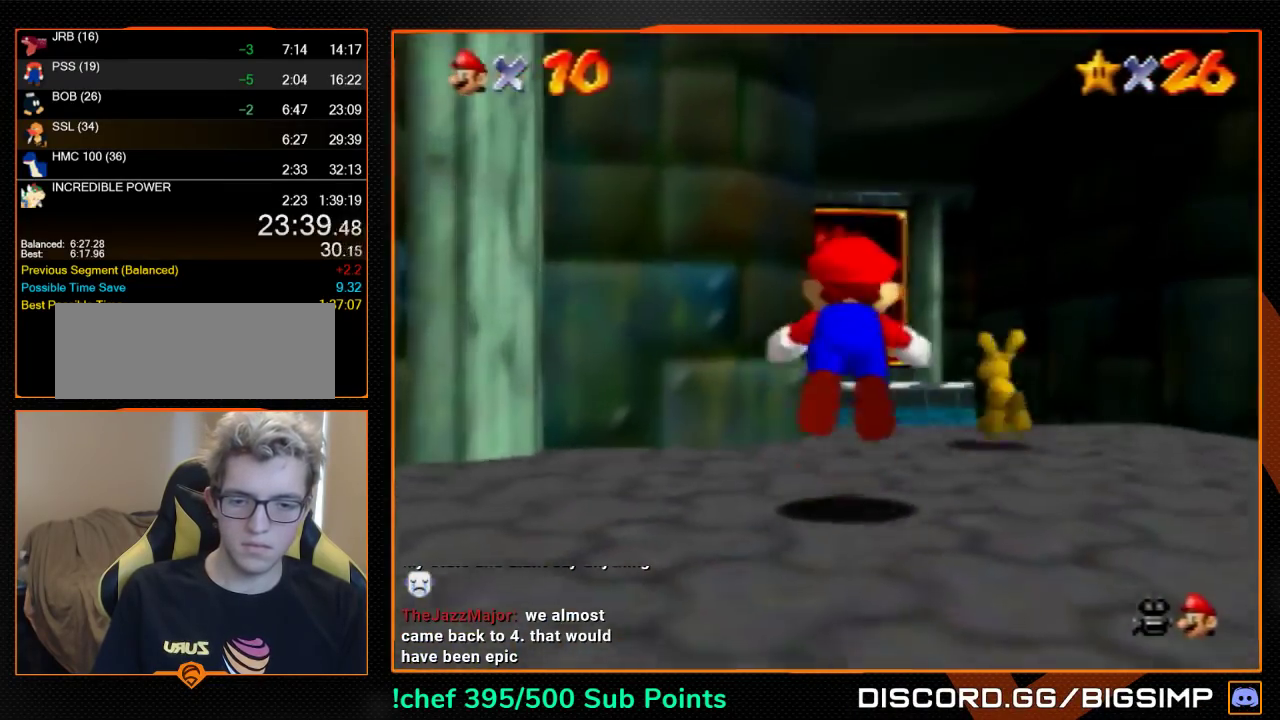
{"buttons": [], "left_stick": "up-left", "events": [[333, "left_stick", "up-left"]]}
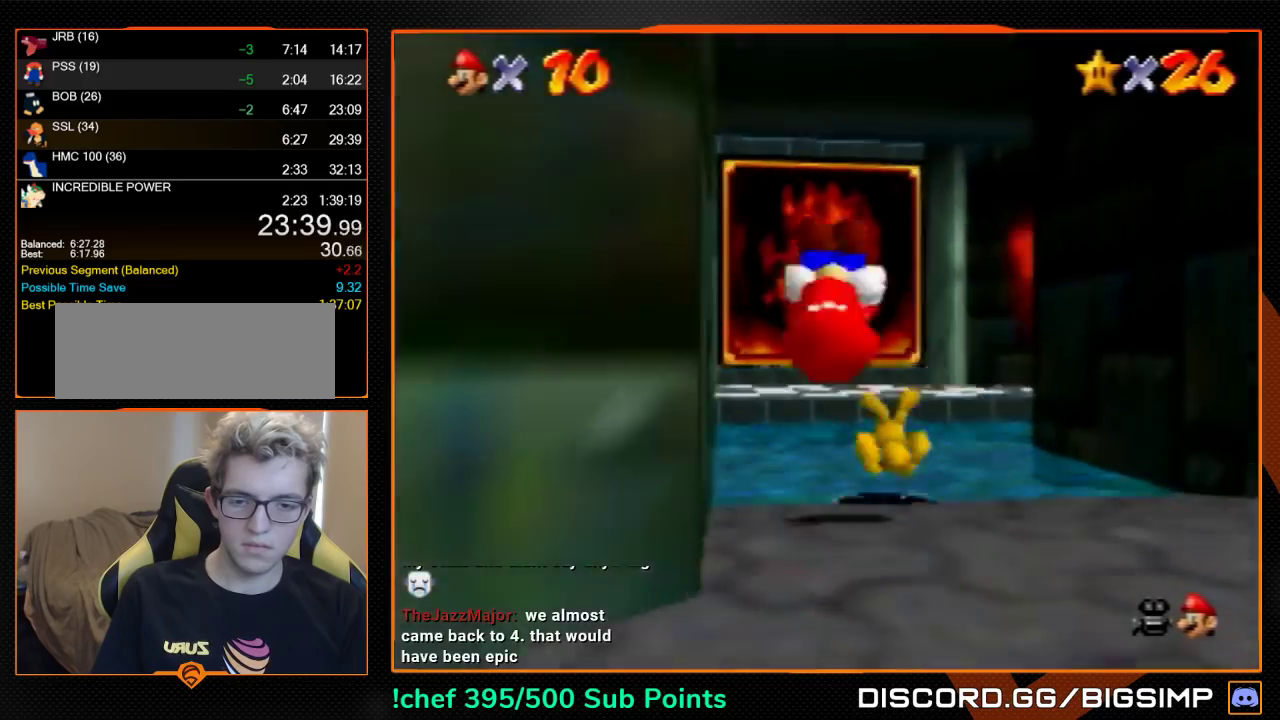
{"buttons": ["B"], "left_stick": "center", "events": [[267, "left_stick", "up"], [500, "B", "down"], [500, "left_stick", "center"]]}
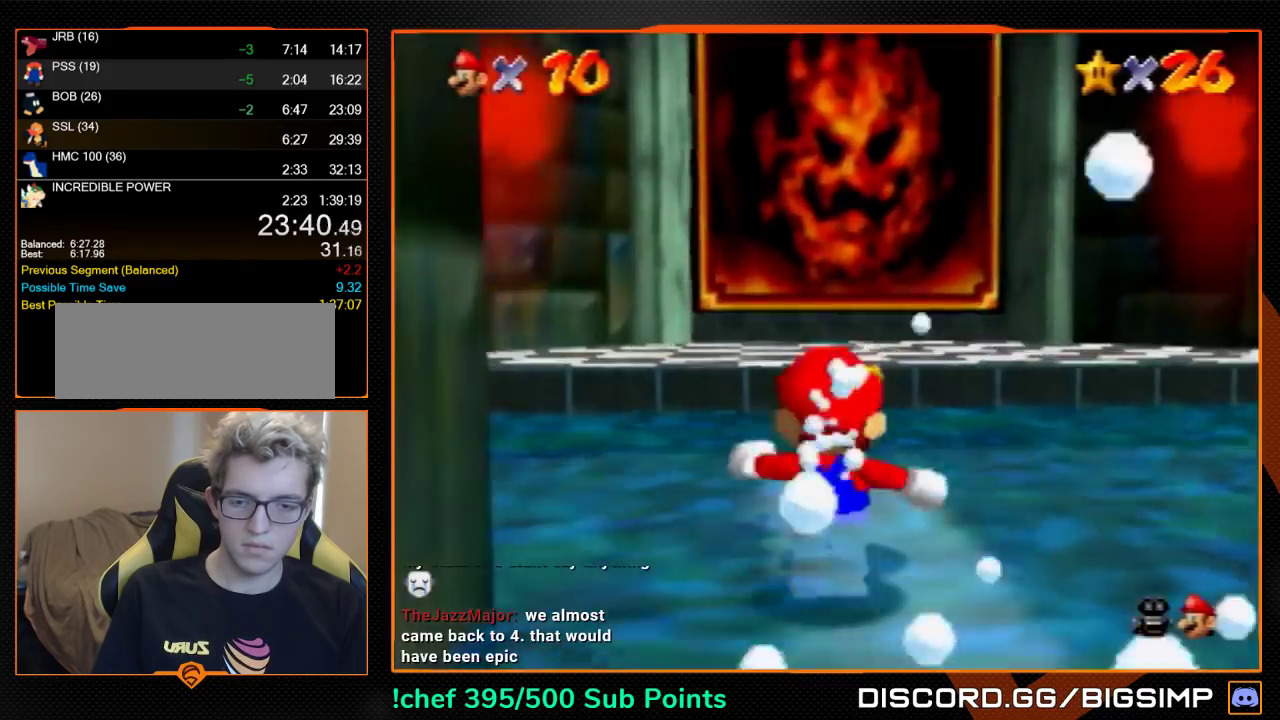
{"buttons": ["C_RIGHT"], "left_stick": "up", "events": [[67, "B", "up"], [167, "C_RIGHT", "down"], [200, "left_stick", "up"], [400, "C_RIGHT", "up"], [467, "C_RIGHT", "down"]]}
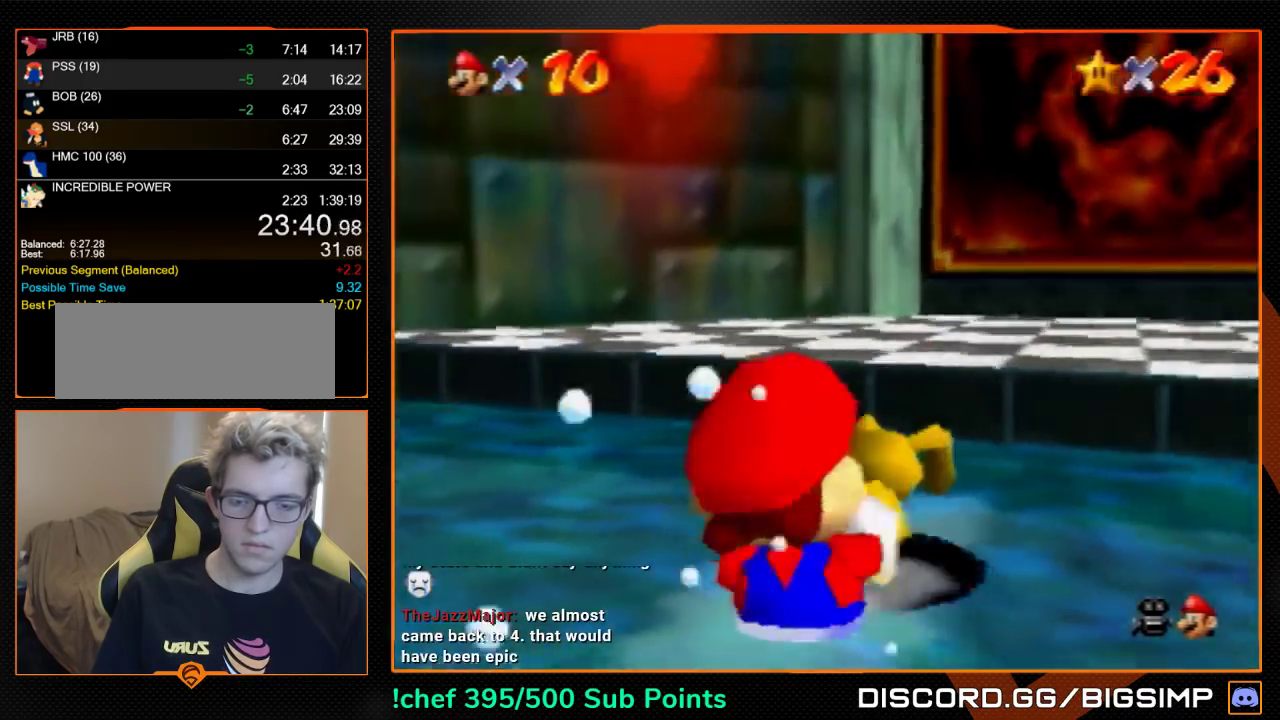
{"buttons": [], "left_stick": "up-left", "events": [[33, "C_RIGHT", "up"], [133, "C_RIGHT", "down"], [200, "C_RIGHT", "up"], [400, "C_RIGHT", "down"], [467, "left_stick", "up-left"], [500, "C_RIGHT", "up"]]}
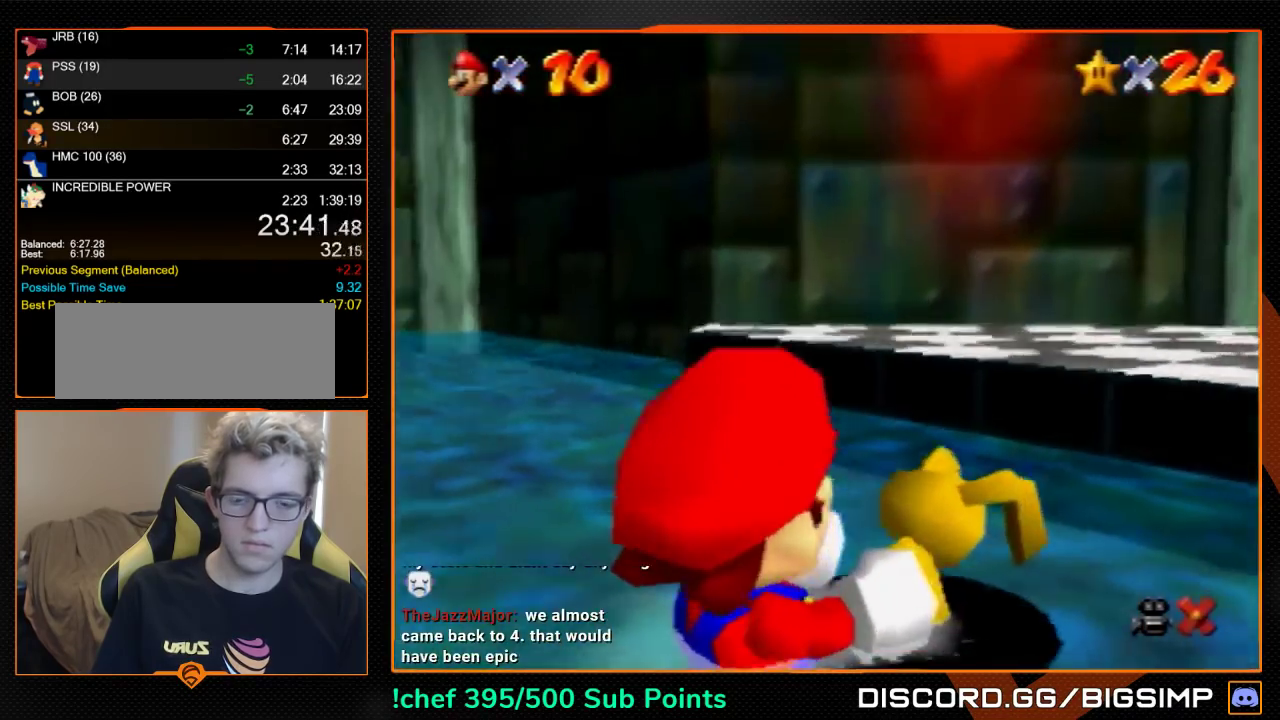
{"buttons": [], "left_stick": "up-left", "events": [[233, "C_RIGHT", "down"], [300, "C_RIGHT", "up"]]}
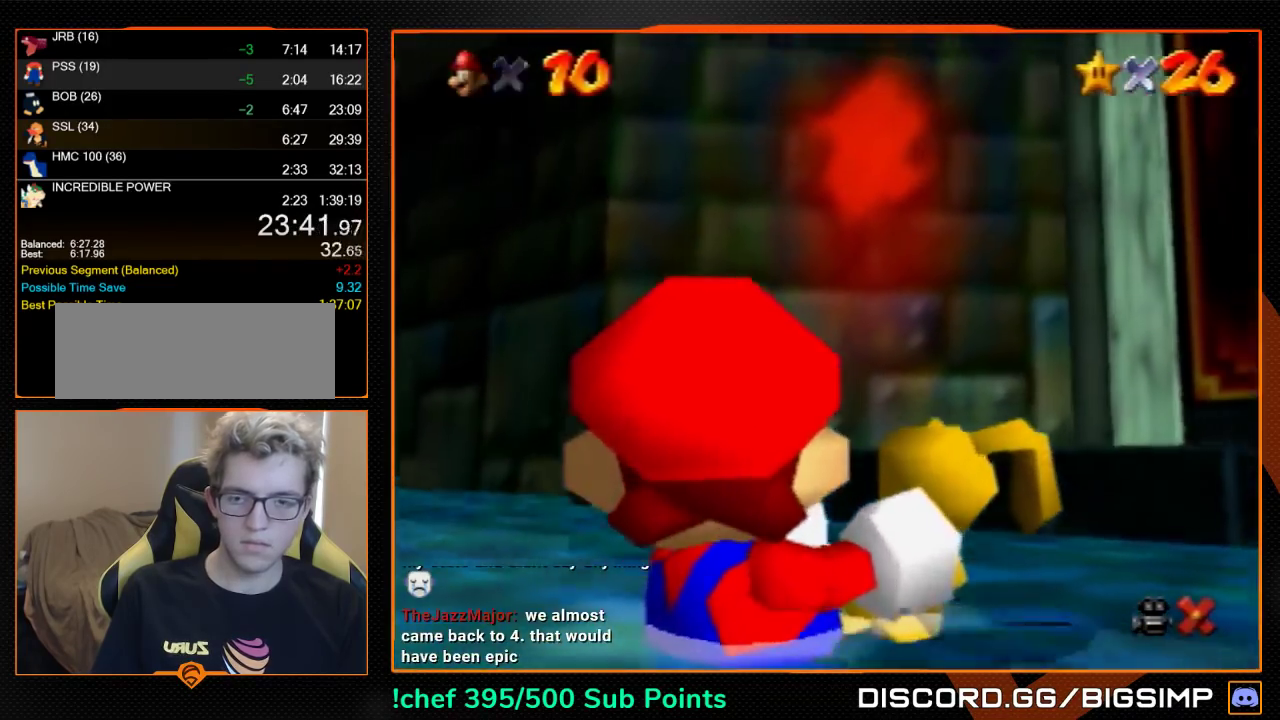
{"buttons": [], "left_stick": "up-left", "events": [[133, "A", "down"], [233, "A", "up"]]}
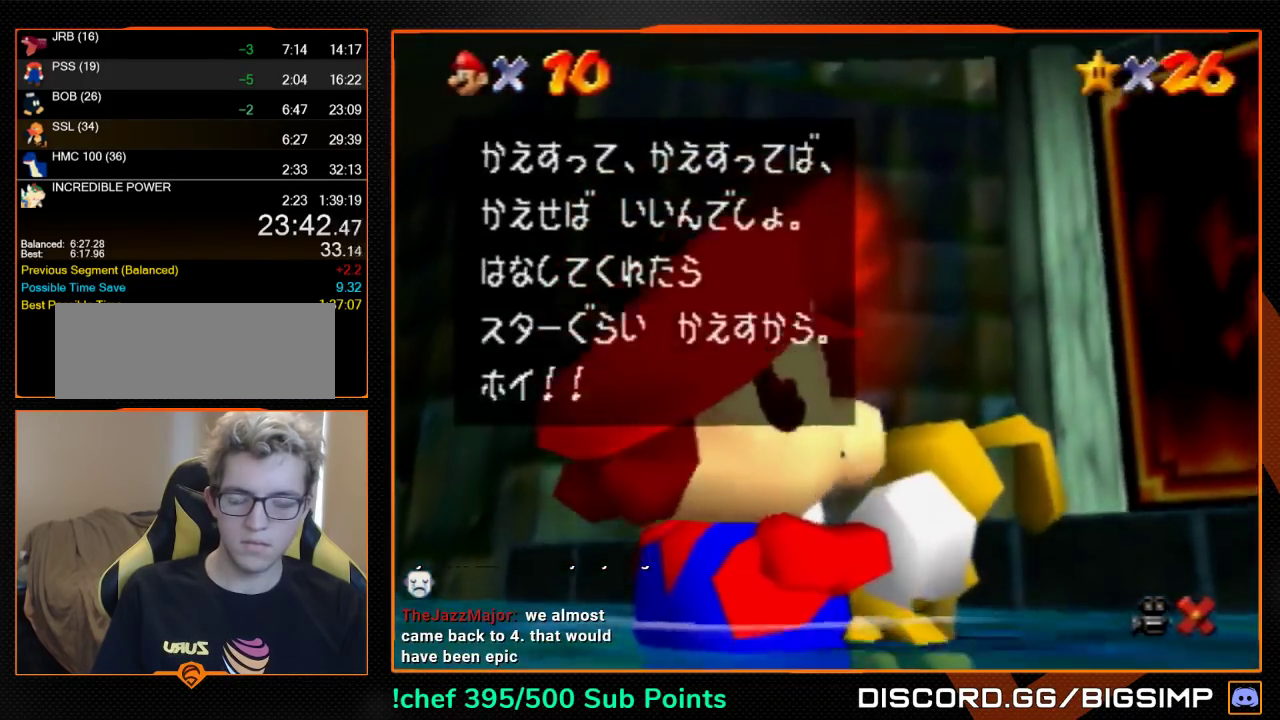
{"buttons": [], "left_stick": "up-left", "events": [[33, "A", "down"], [33, "B", "down"], [100, "A", "up"], [100, "B", "up"], [267, "C_RIGHT", "down"], [333, "C_RIGHT", "up"], [433, "C_RIGHT", "down"], [500, "C_RIGHT", "up"]]}
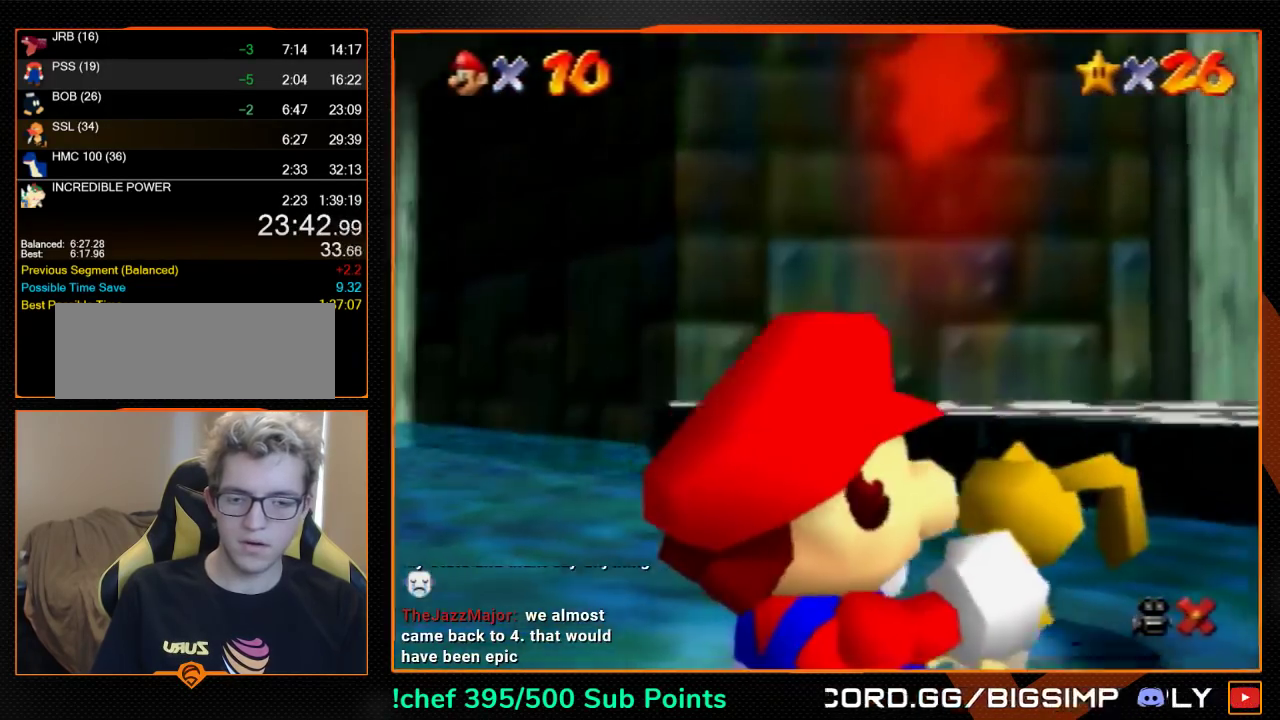
{"buttons": [], "left_stick": "up", "events": [[100, "C_RIGHT", "down"], [167, "C_RIGHT", "up"], [333, "C_RIGHT", "down"], [367, "left_stick", "up"], [433, "C_RIGHT", "up"]]}
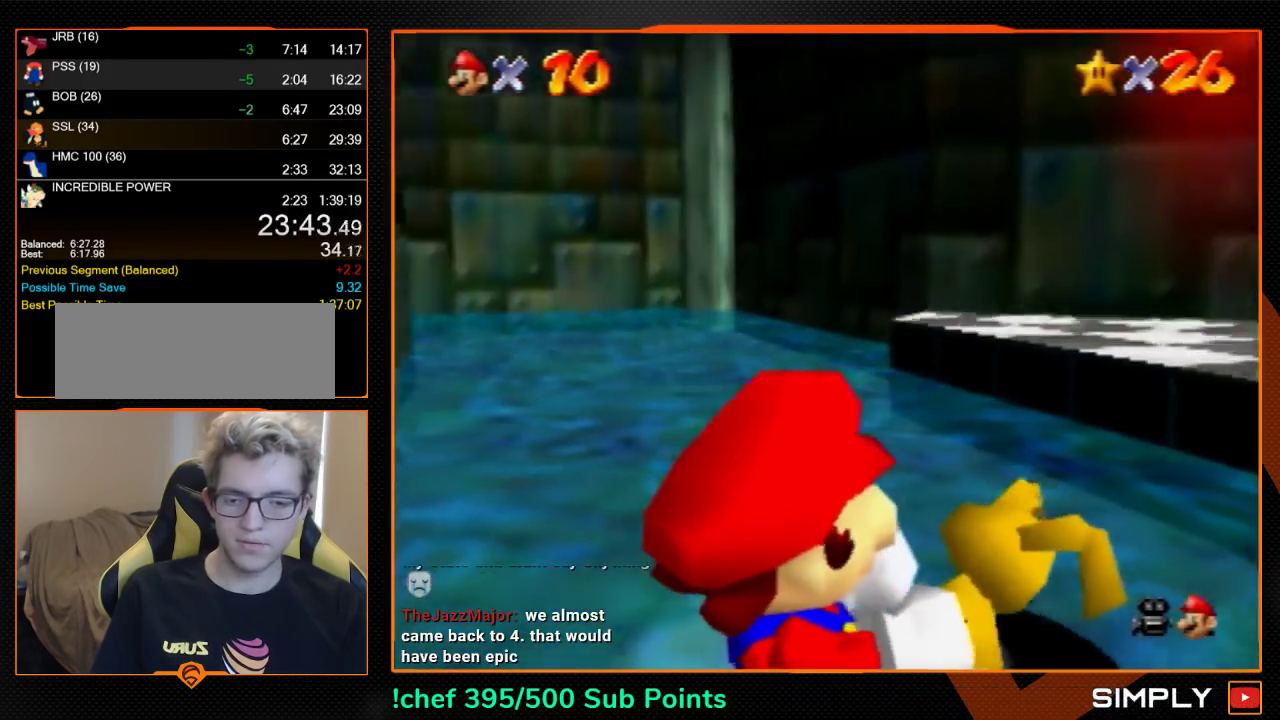
{"buttons": [], "left_stick": "center", "events": [[100, "C_DOWN", "down"], [167, "C_DOWN", "up"], [200, "left_stick", "center"]]}
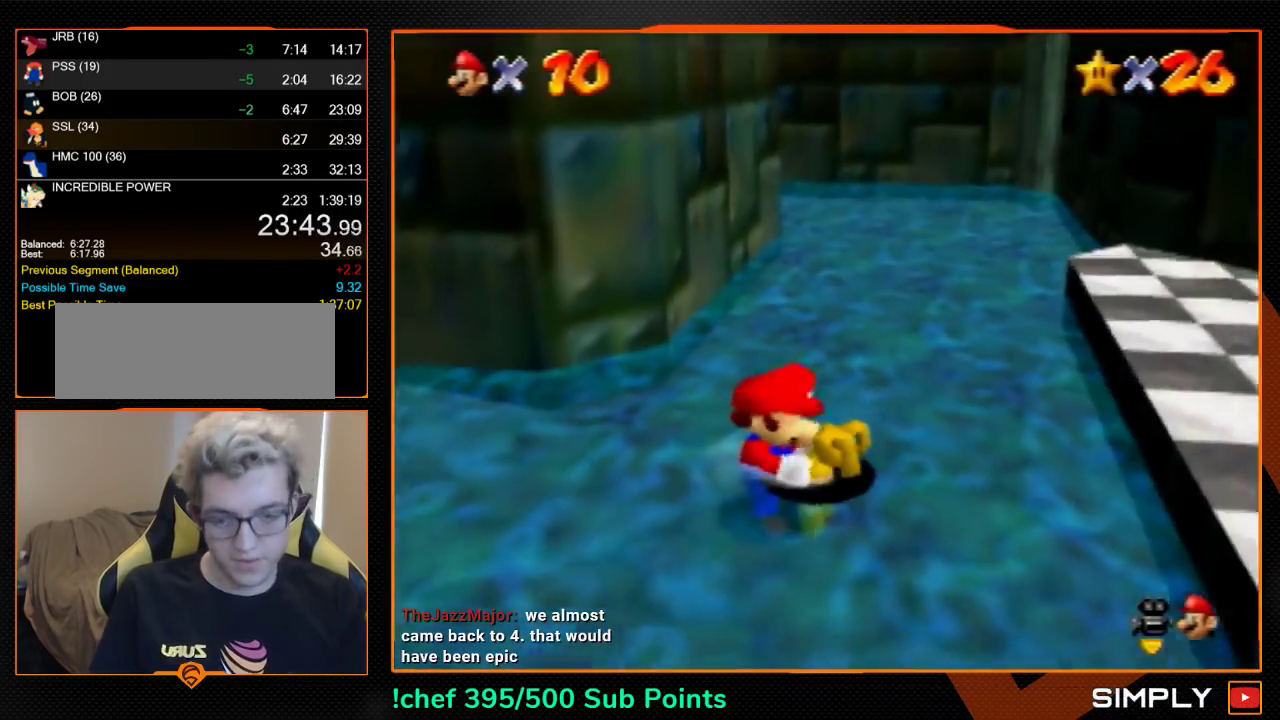
{"buttons": [], "left_stick": "center", "events": []}
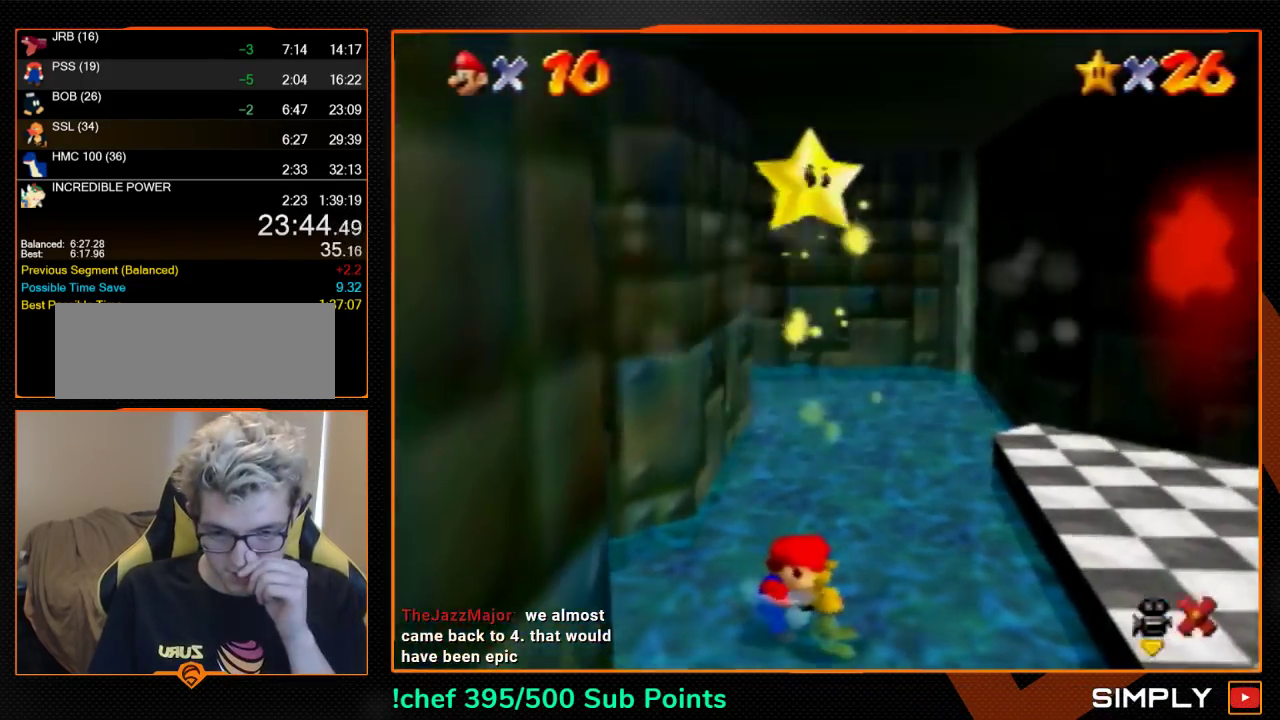
{"buttons": [], "left_stick": "center", "events": []}
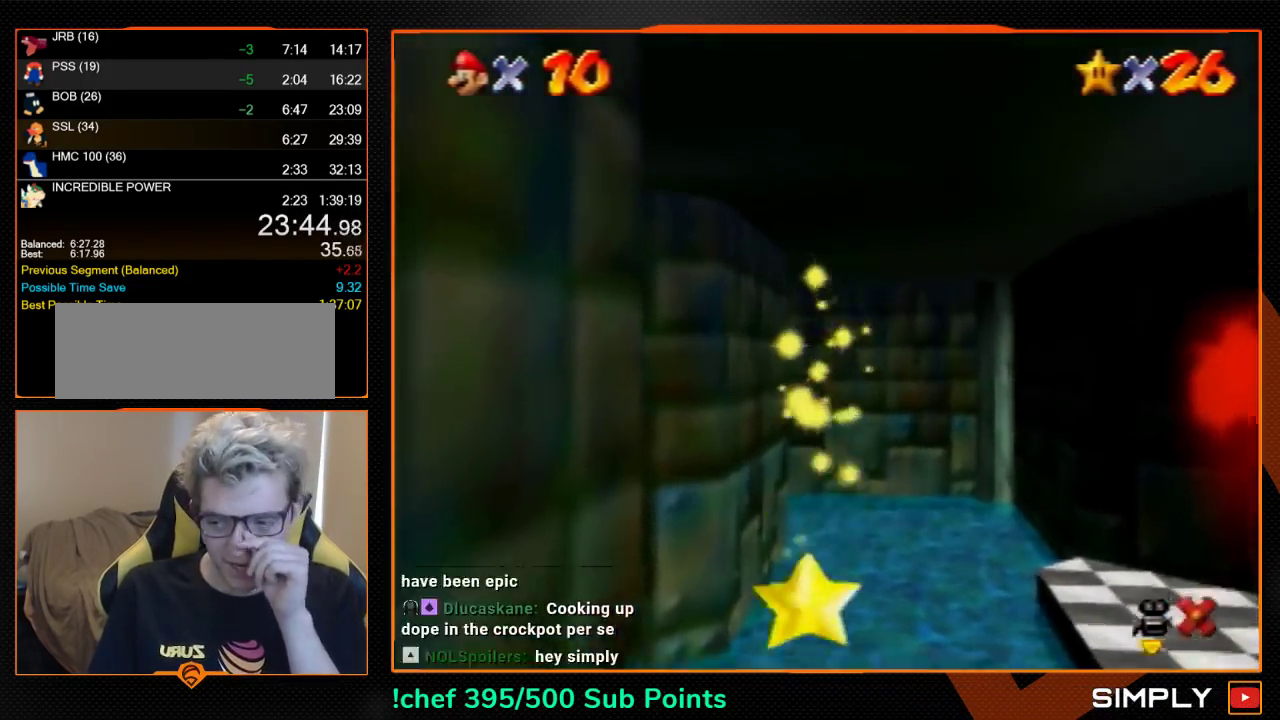
{"buttons": [], "left_stick": "center", "events": []}